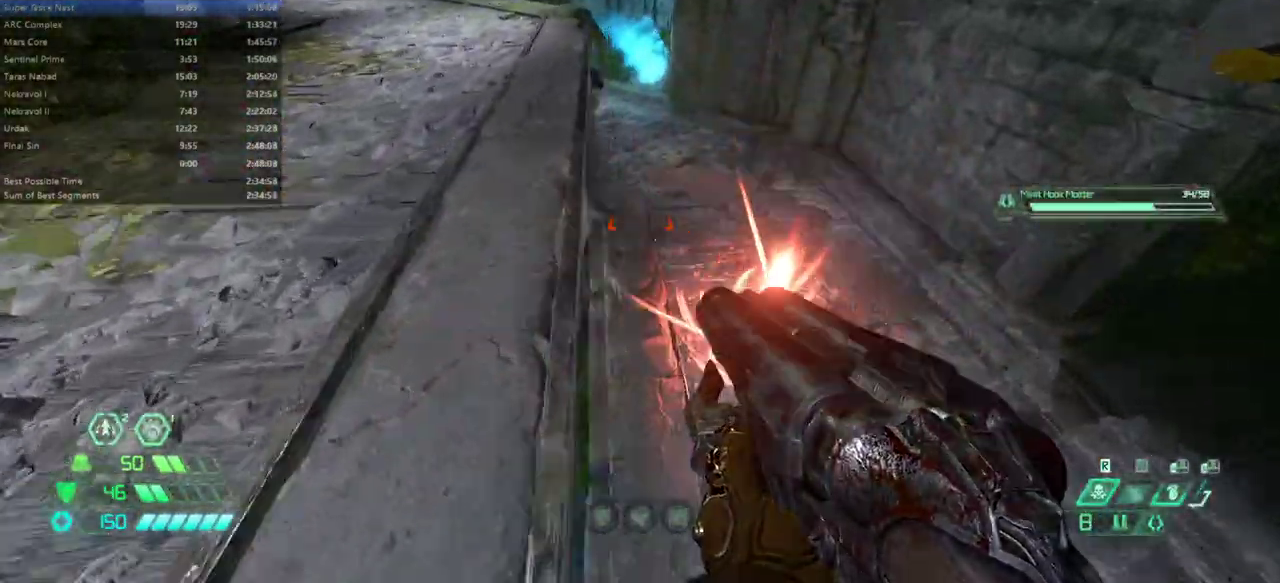
Gameplay with keyboard and mouse; each line is a JSON object with the keys and mouse buttons held at the frame after it. "events" lists presses ("down") and releases ("up") of "alt", "bfg", "bl", "bw", "caps_lock", "cg", "cs", "csg", "ctrl", "dash", "fb", "fw", "hc", "jump", "l", "mel", "mod", "pr", "r", "rl", "ssg", "tab", "mouse_left", "mouse_wheel" and "mouse_right" between this image and that frame as [ms after this image, input, new state], when the widget could be followed in between. "mouse_left", "mouse_wheel", "mouse_right" = the "left", "wheel", "right" buttons of the "mouse" list. No other keys are recorded. "wheel" means that the mouse wheel is clicked or scrolled. Key names are as the overlay labels them; some are game actions (e.g. jump) rather than physical keys. Not read: mouse_move.
{"keys": ["bw", "l"], "mouse": [], "events": [[67, "jump", "down"], [133, "fw", "up"], [133, "jump", "up"], [267, "r", "up"], [300, "r", "down"], [400, "bw", "down"], [400, "r", "up"], [433, "l", "down"]]}
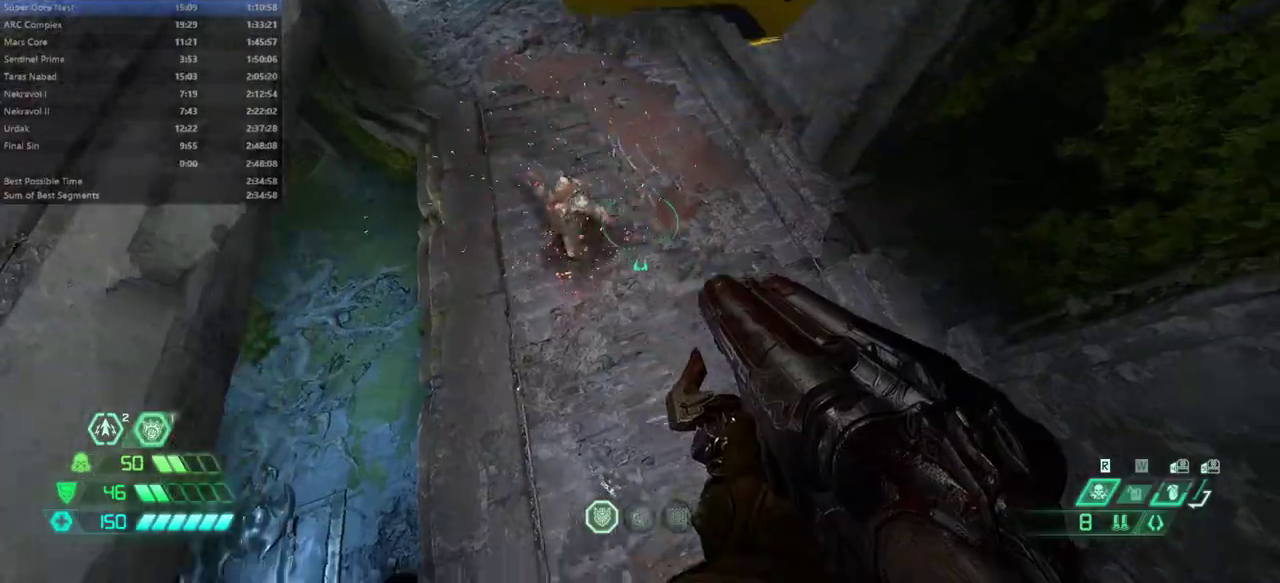
{"keys": ["fw"], "mouse": [], "events": [[133, "bw", "up"], [267, "fw", "down"], [267, "l", "up"], [467, "hc", "down"], [500, "hc", "up"]]}
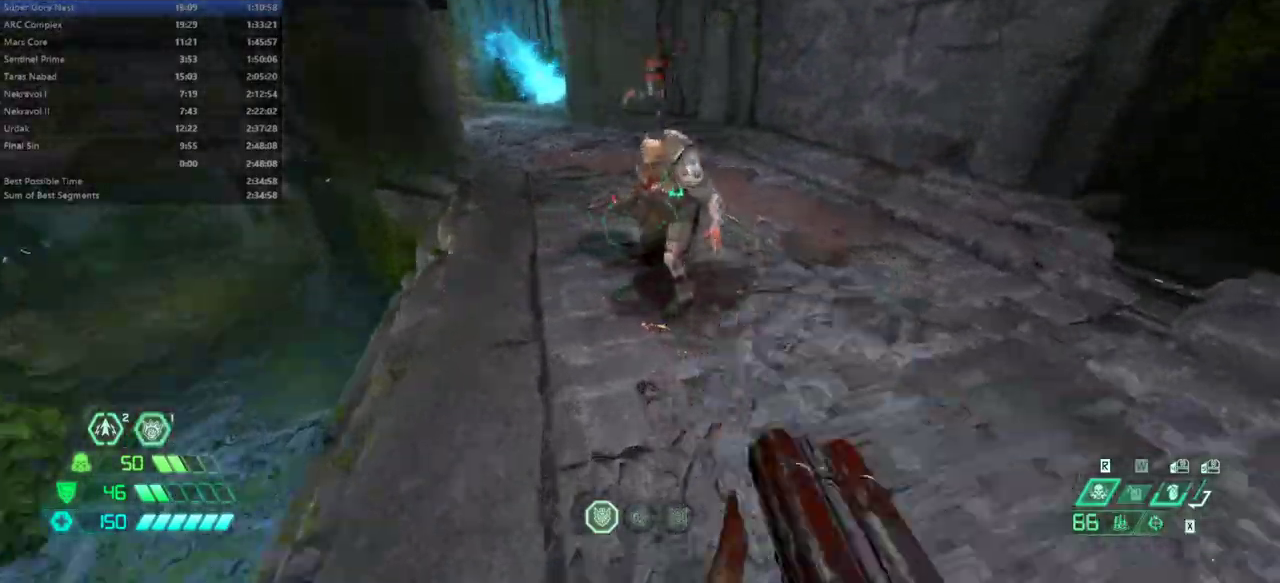
{"keys": [], "mouse": ["right"], "events": [[67, "fw", "up"], [233, "cs", "down"], [300, "cs", "up"], [467, "mouse_right", "down"]]}
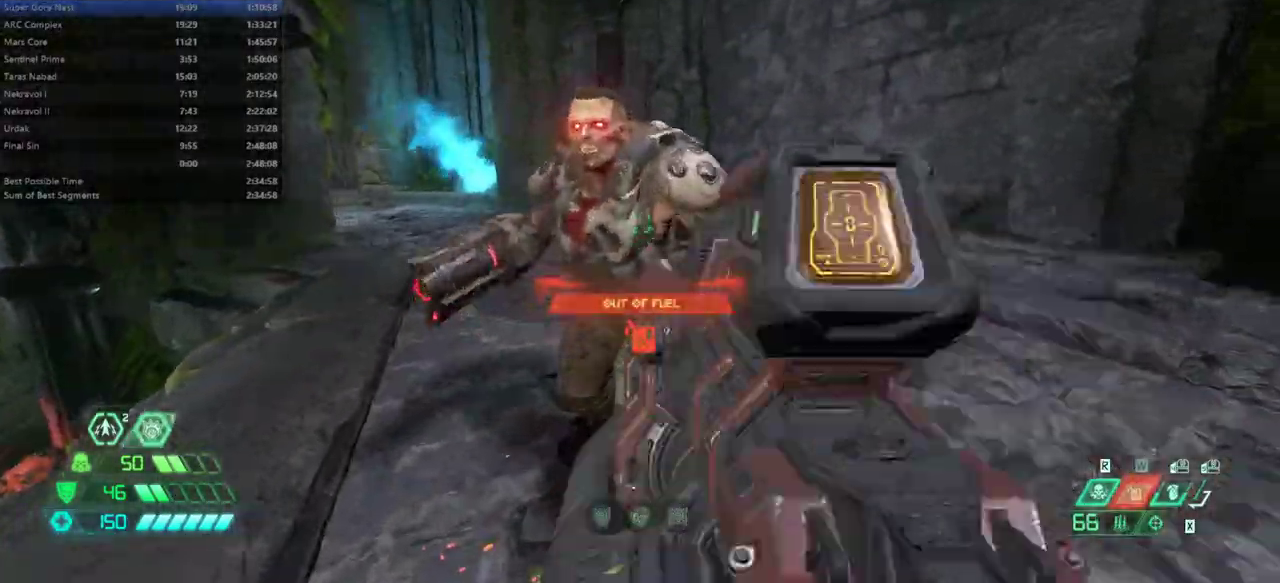
{"keys": ["fw", "ssg"], "mouse": [], "events": [[33, "mouse_left", "down"], [133, "mouse_left", "up"], [133, "mouse_right", "up"], [133, "r", "down"], [167, "fw", "down"], [267, "r", "up"], [300, "dash", "down"], [400, "dash", "up"], [433, "ssg", "down"]]}
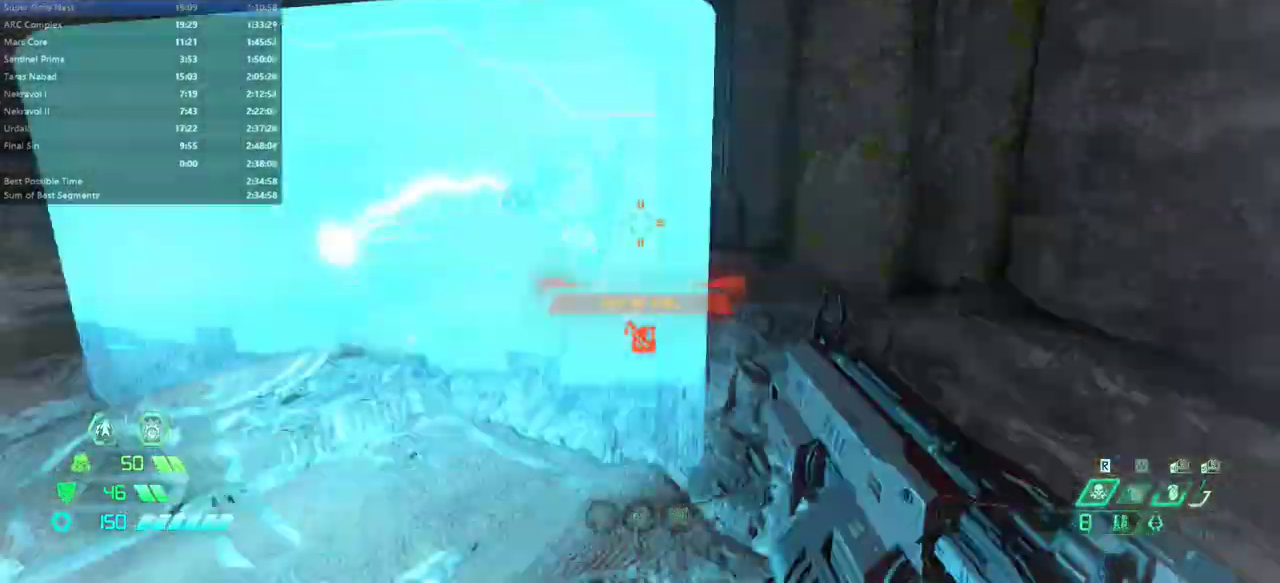
{"keys": ["r"], "mouse": [], "events": [[33, "ssg", "up"], [167, "fw", "up"], [267, "r", "down"]]}
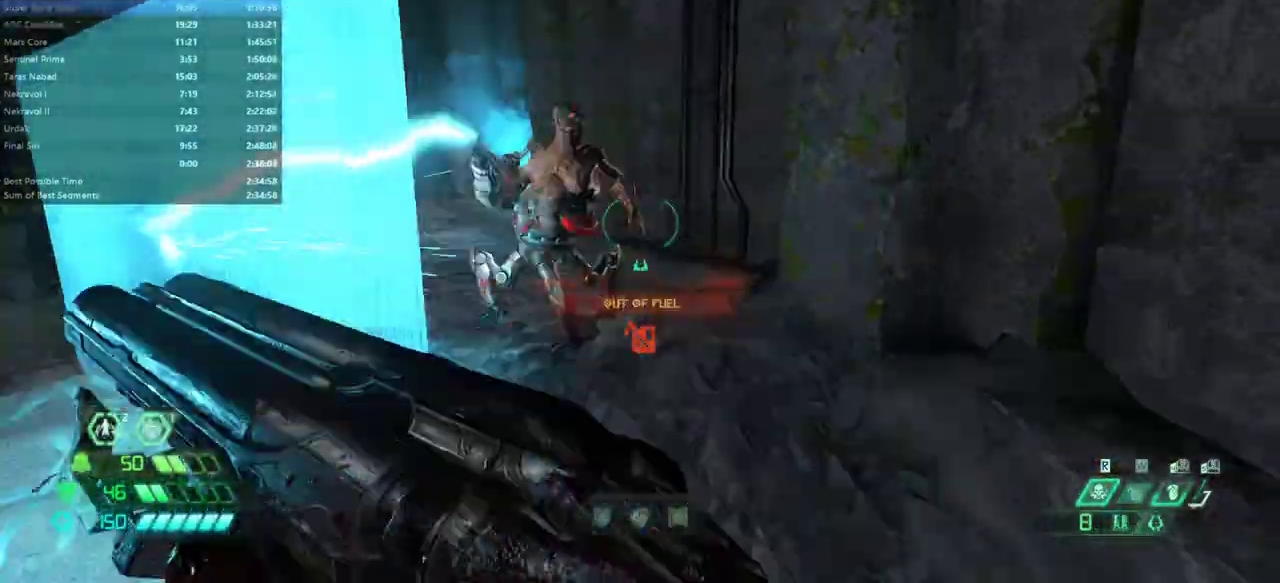
{"keys": ["fw", "hc"], "mouse": [], "events": [[100, "fw", "down"], [100, "r", "up"], [300, "mouse_left", "down"], [433, "mouse_left", "up"], [467, "hc", "down"]]}
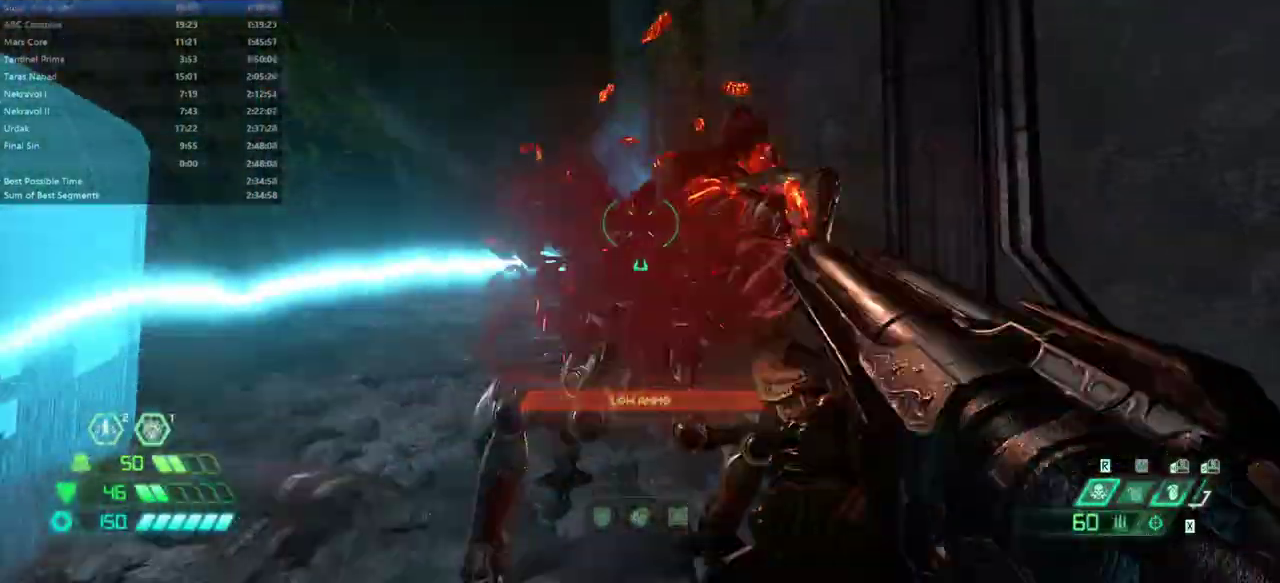
{"keys": ["fw"], "mouse": ["left"], "events": [[67, "hc", "up"], [133, "fw", "up"], [367, "mouse_right", "down"], [400, "mouse_left", "down"], [433, "fw", "down"], [500, "mouse_right", "up"]]}
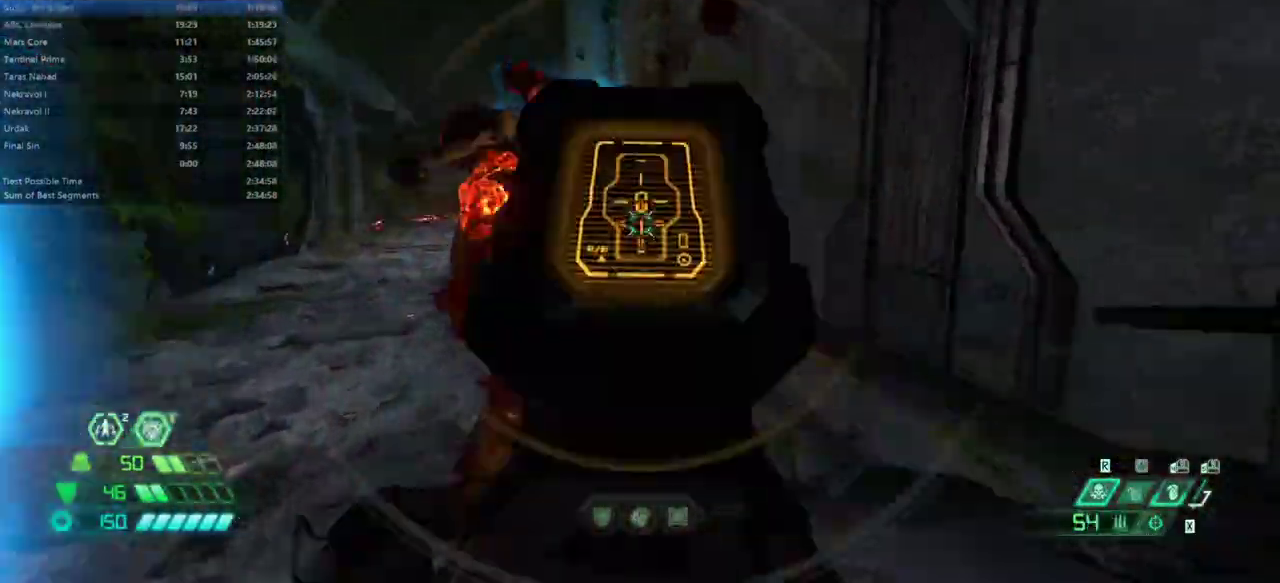
{"keys": ["fw"], "mouse": [], "events": [[33, "mouse_left", "up"], [167, "ssg", "down"], [267, "ssg", "up"], [467, "dash", "down"], [500, "dash", "up"]]}
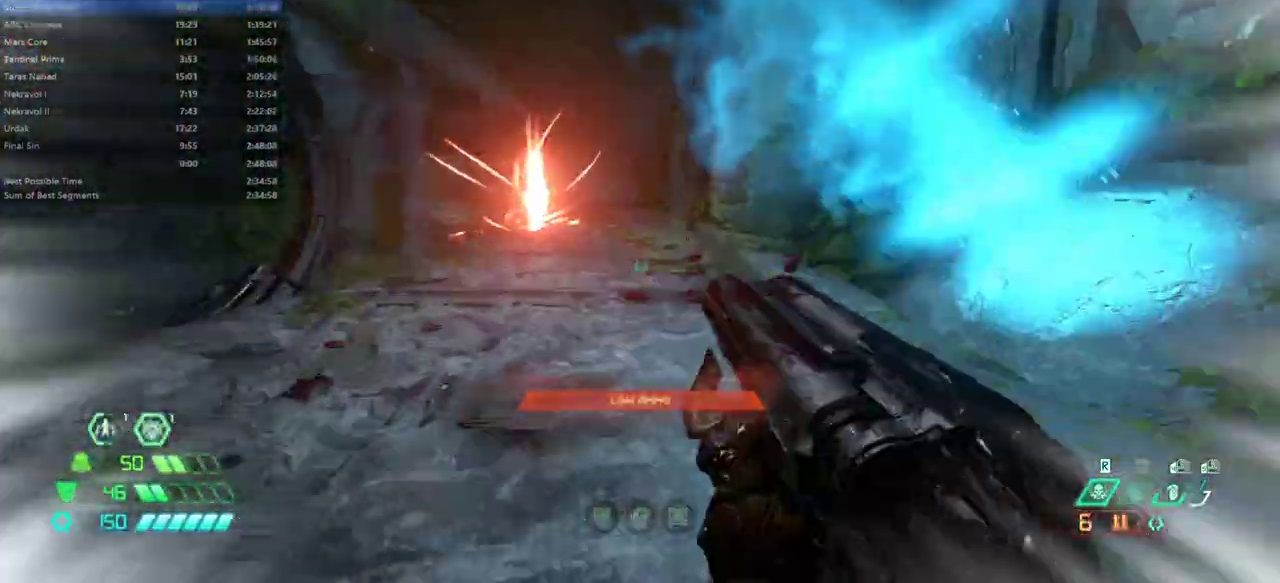
{"keys": ["fw"], "mouse": [], "events": []}
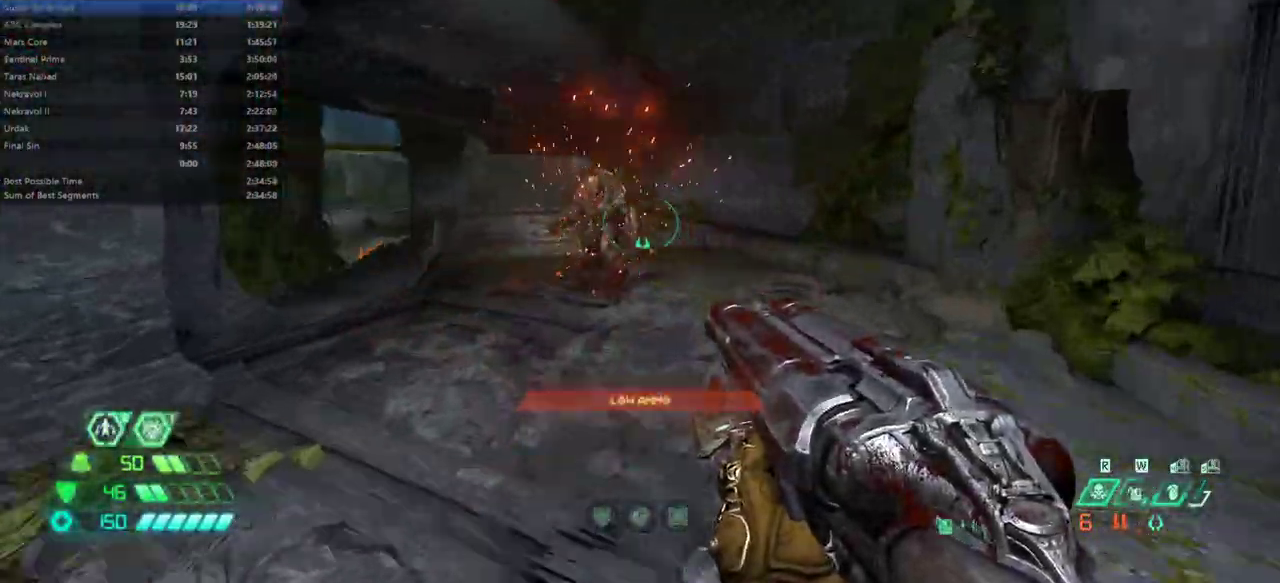
{"keys": ["fw"], "mouse": [], "events": [[67, "hc", "down"], [167, "hc", "up"], [367, "cs", "down"], [433, "cs", "up"]]}
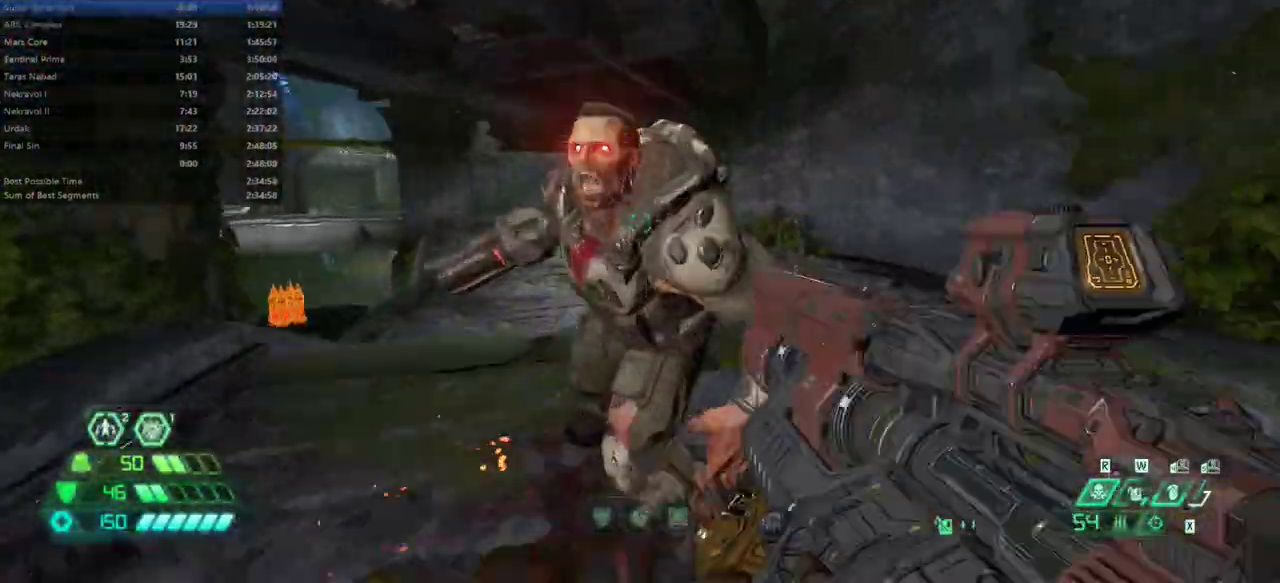
{"keys": ["dash", "fw"], "mouse": [], "events": [[100, "mouse_right", "down"], [167, "mouse_left", "down"], [233, "mouse_right", "up"], [267, "mouse_left", "up"], [467, "dash", "down"]]}
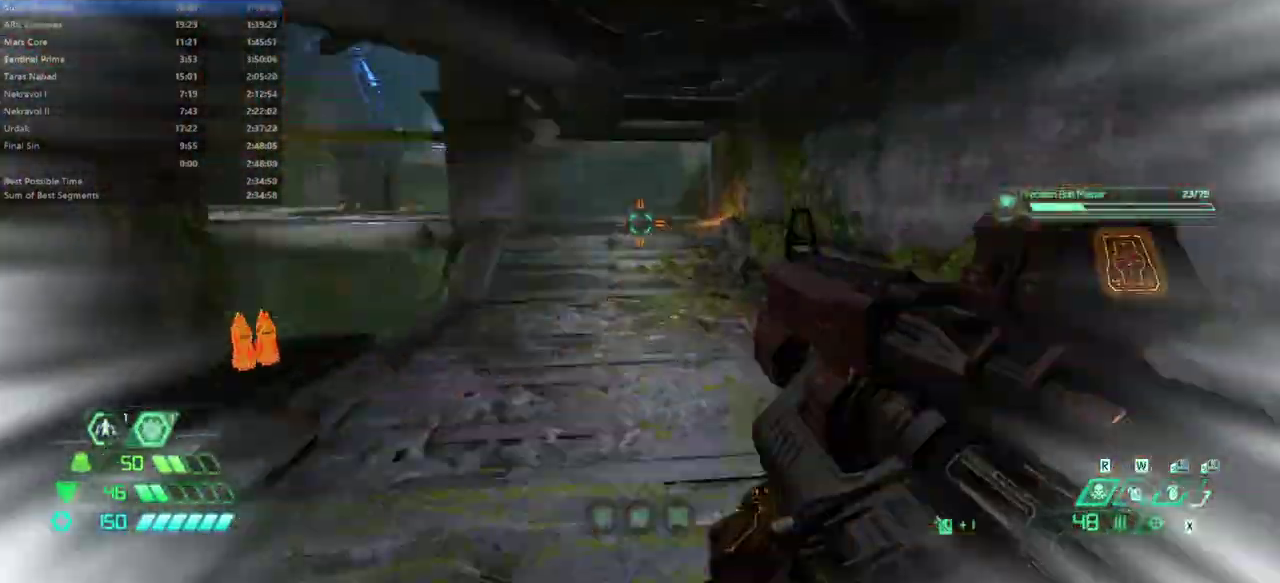
{"keys": ["fw"], "mouse": [], "events": [[100, "dash", "up"], [200, "ssg", "down"], [300, "ssg", "up"]]}
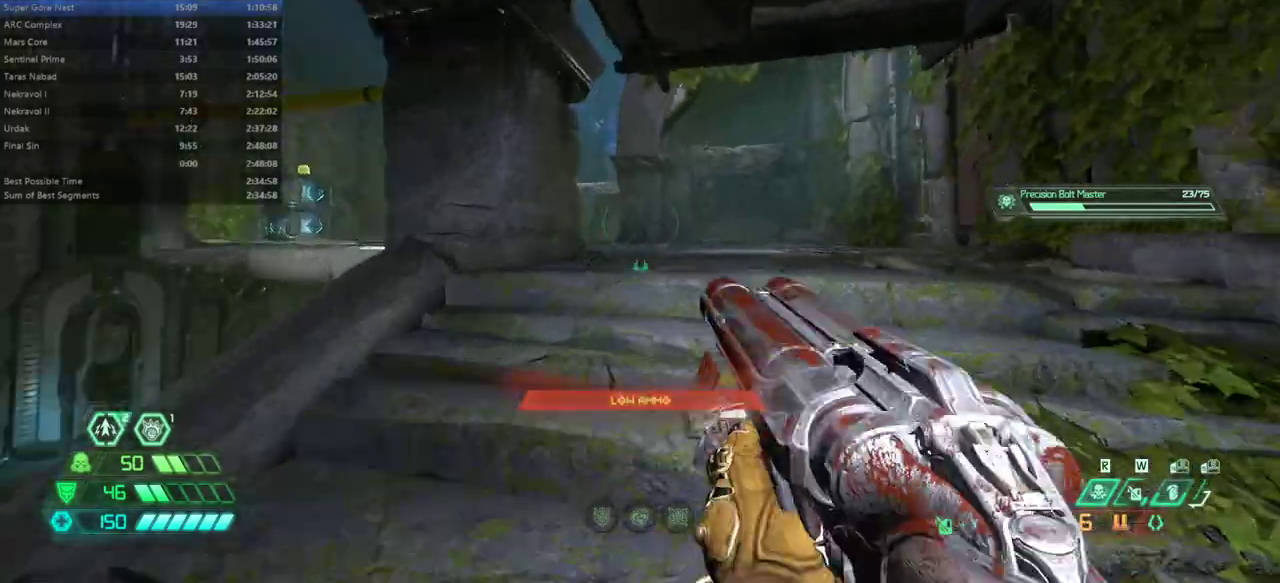
{"keys": ["fw"], "mouse": [], "events": [[67, "dash", "down"], [167, "dash", "up"]]}
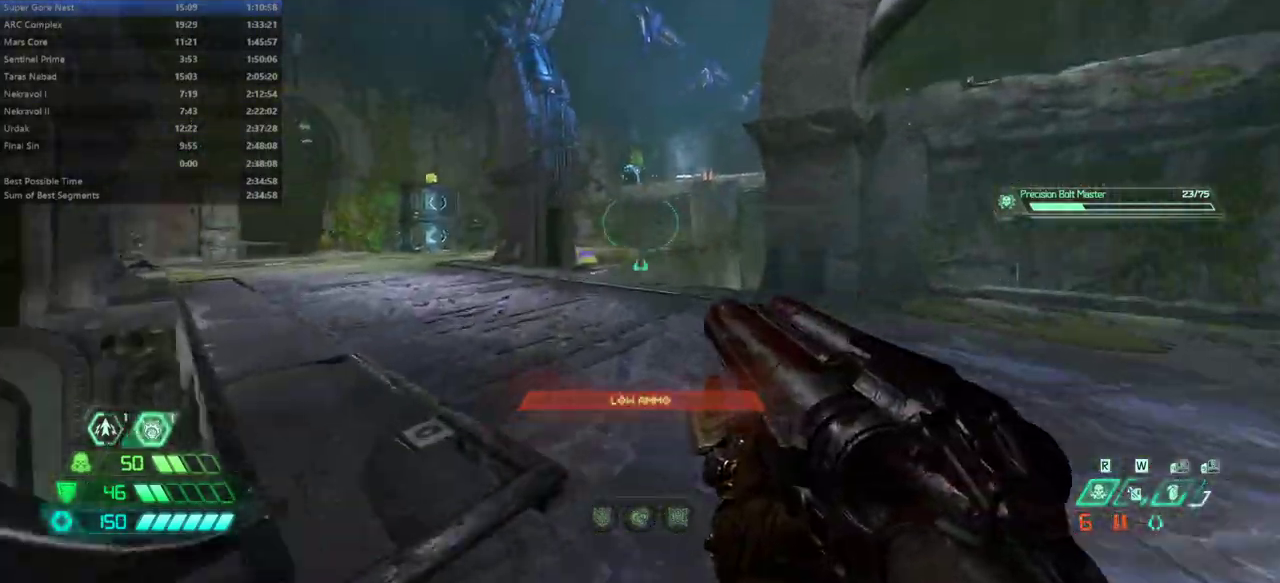
{"keys": ["fw"], "mouse": [], "events": [[167, "jump", "down"], [333, "jump", "up"]]}
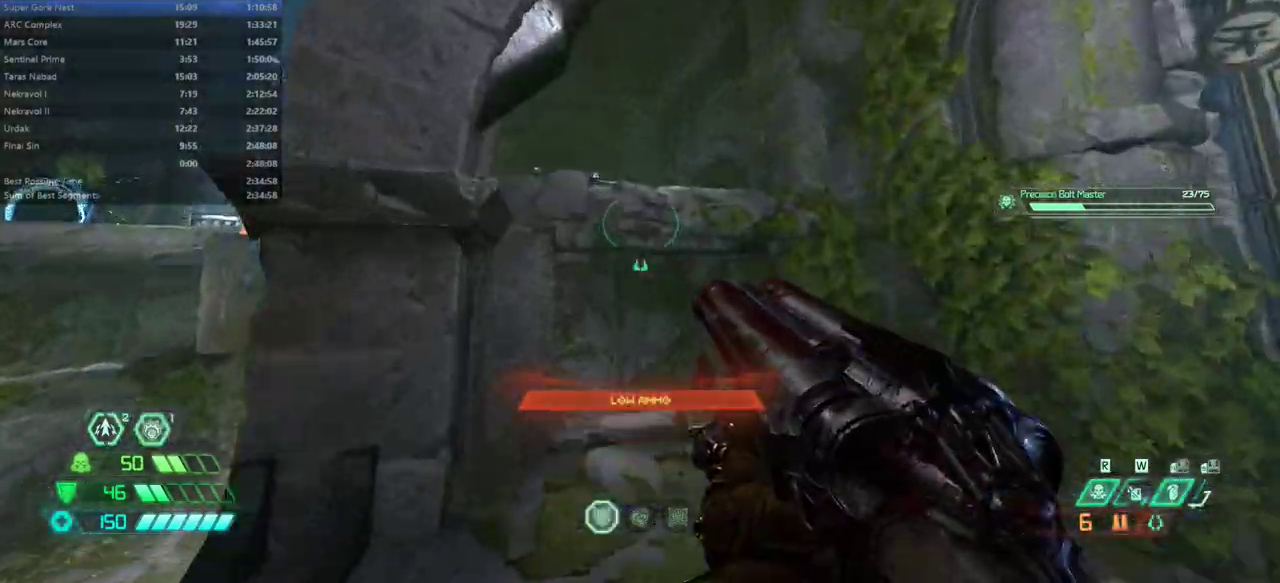
{"keys": ["fw"], "mouse": [], "events": [[67, "jump", "down"], [167, "jump", "up"], [300, "dash", "down"], [433, "dash", "up"]]}
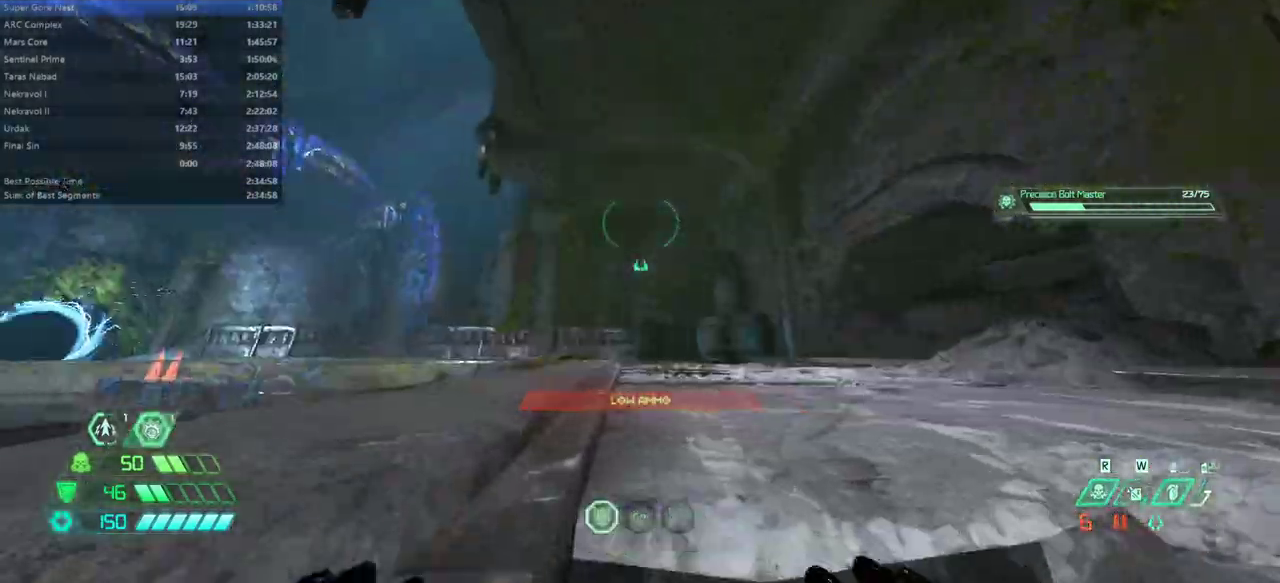
{"keys": ["r"], "mouse": [], "events": [[167, "r", "down"], [300, "fw", "up"], [367, "dash", "down"], [500, "dash", "up"]]}
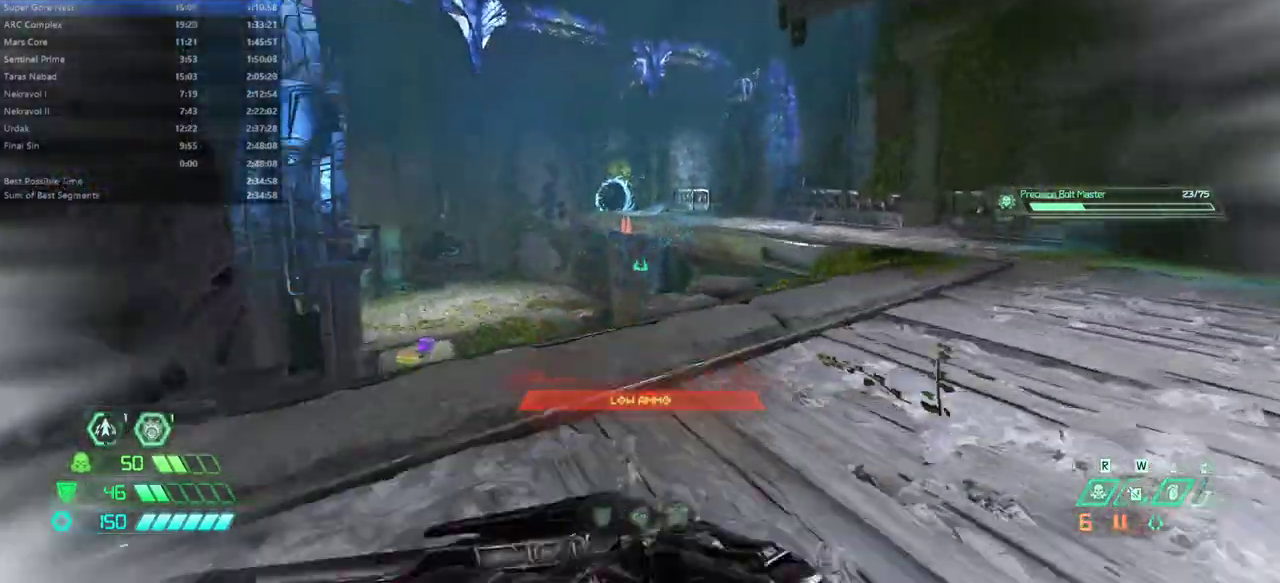
{"keys": ["l"], "mouse": ["right"], "events": [[33, "hc", "down"], [167, "hc", "up"], [467, "l", "down"], [467, "r", "up"], [500, "mouse_right", "down"]]}
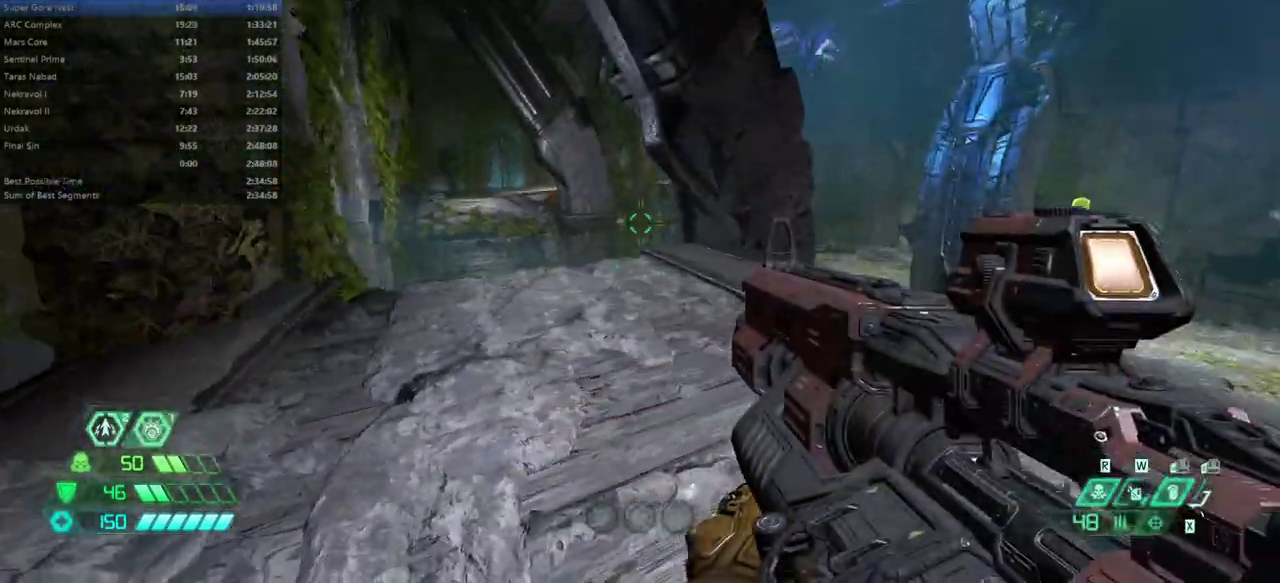
{"keys": ["fw", "l"], "mouse": ["right"], "events": [[200, "fw", "down"]]}
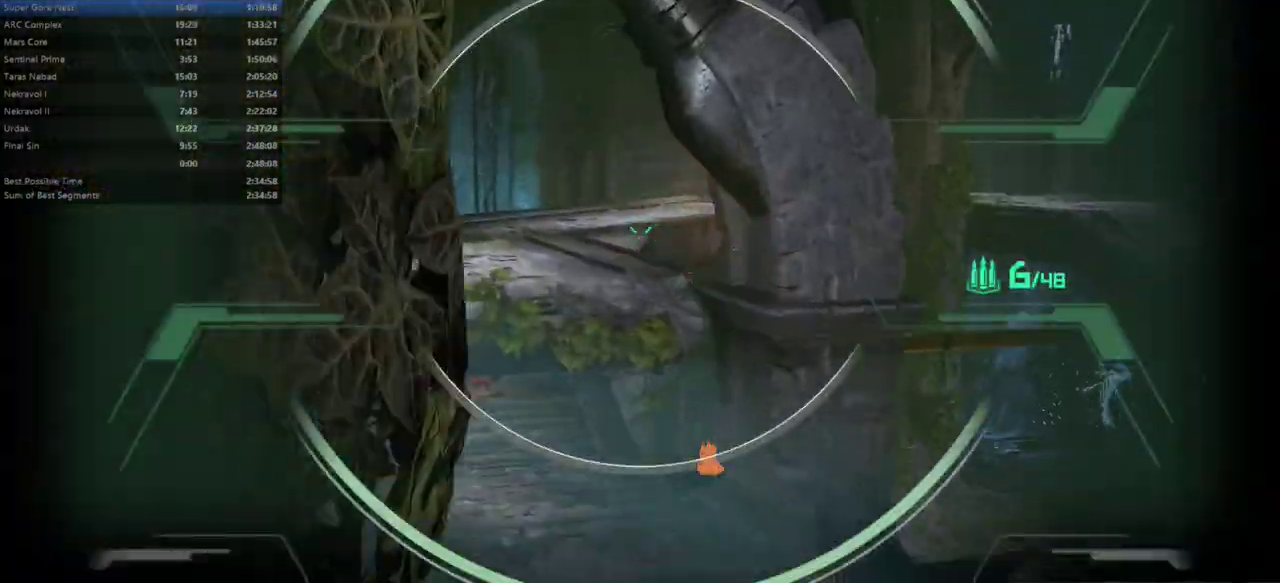
{"keys": ["fw", "l"], "mouse": ["right"], "events": [[67, "l", "up"], [200, "r", "down"], [367, "r", "up"], [433, "l", "down"]]}
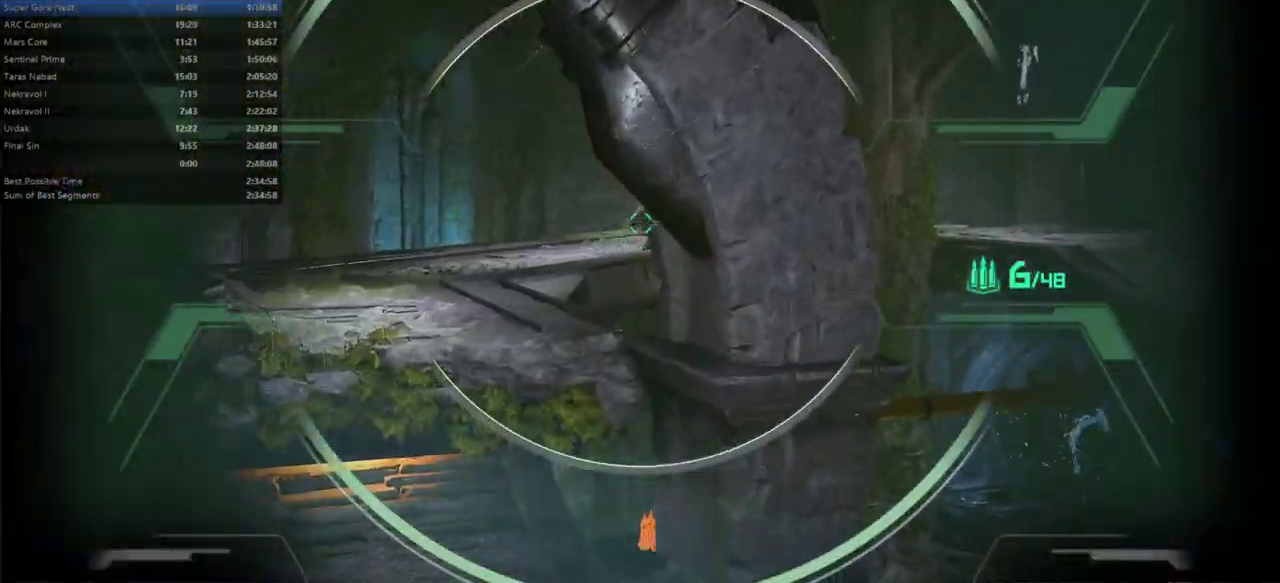
{"keys": [], "mouse": ["left", "right"], "events": [[33, "fw", "up"], [100, "l", "up"], [500, "mouse_left", "down"]]}
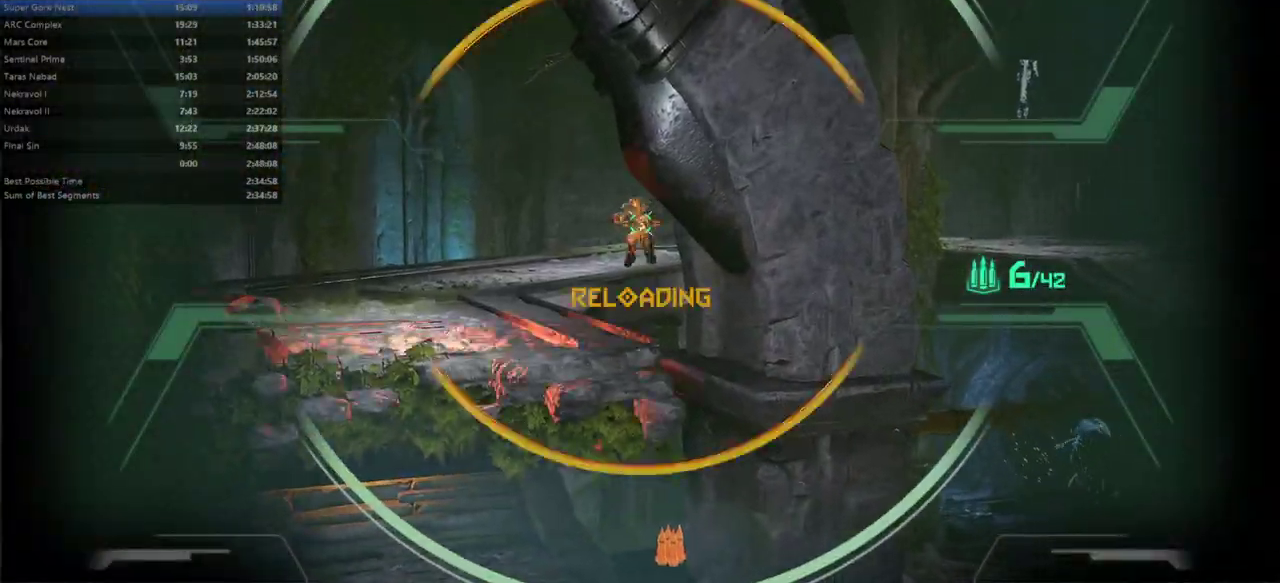
{"keys": ["fw", "r"], "mouse": [], "events": [[67, "r", "down"], [100, "fw", "down"], [100, "mouse_left", "up"], [100, "mouse_right", "up"], [300, "csg", "down"], [333, "csg", "up"]]}
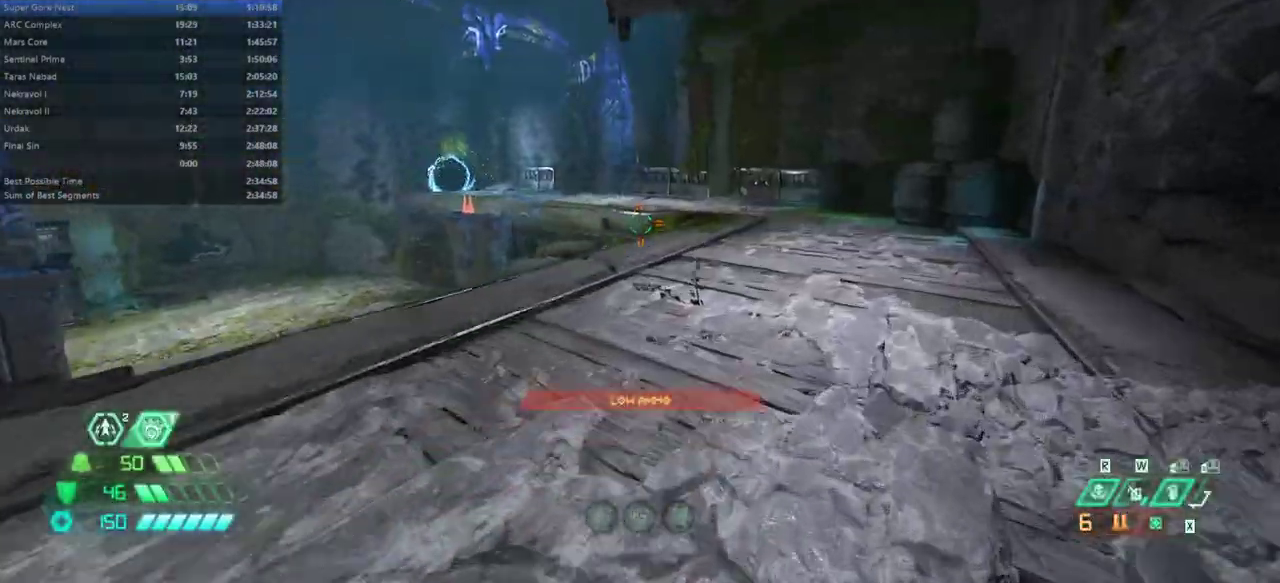
{"keys": [], "mouse": [], "events": [[67, "dash", "down"], [200, "dash", "up"], [300, "hc", "down"], [400, "hc", "up"], [433, "fw", "up"], [433, "r", "up"]]}
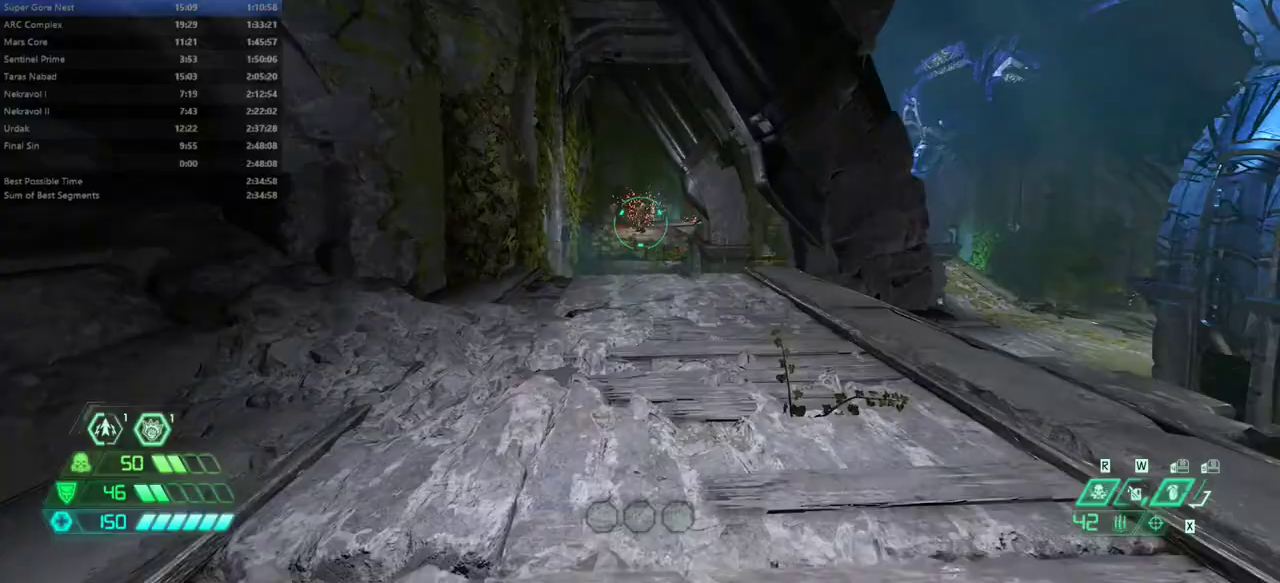
{"keys": [], "mouse": ["right"], "events": [[33, "l", "down"], [133, "mouse_right", "down"], [233, "l", "up"]]}
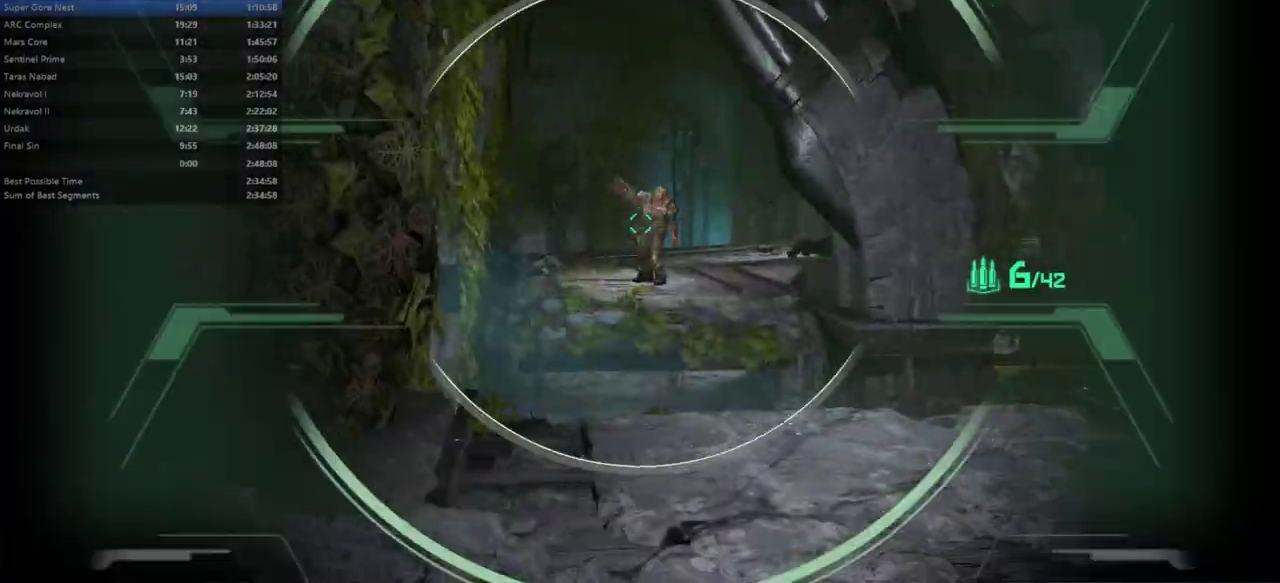
{"keys": ["r"], "mouse": [], "events": [[100, "mouse_left", "down"], [167, "r", "down"], [200, "mouse_left", "up"], [200, "mouse_right", "up"], [233, "csg", "down"], [300, "csg", "up"]]}
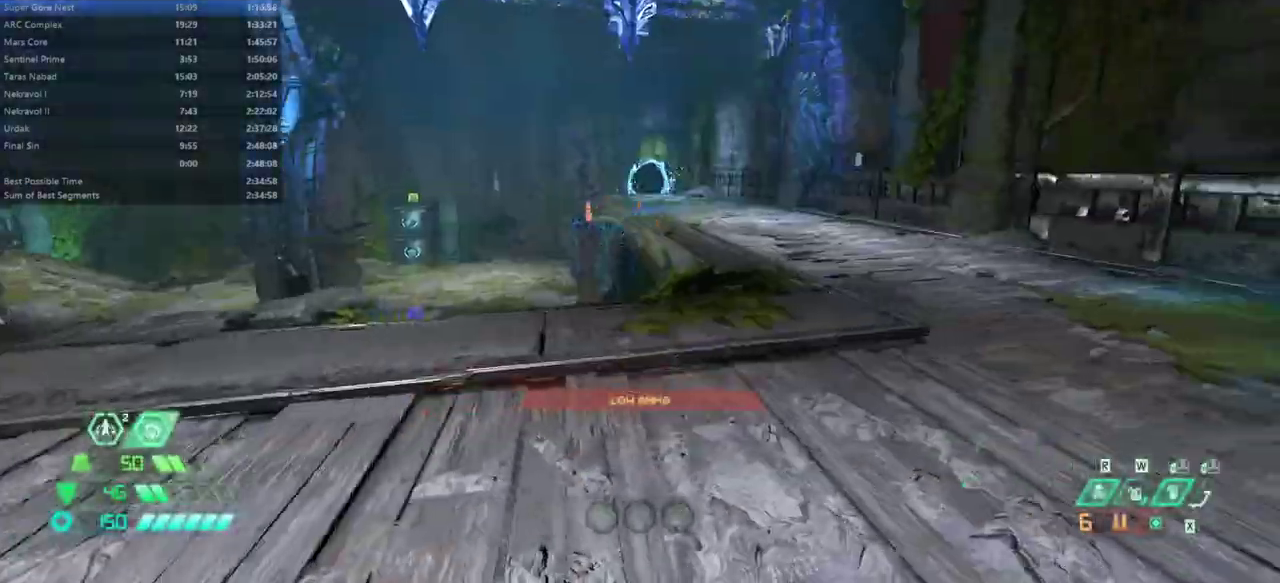
{"keys": ["r"], "mouse": [], "events": [[67, "dash", "down"], [200, "dash", "up"], [300, "hc", "down"], [400, "hc", "up"]]}
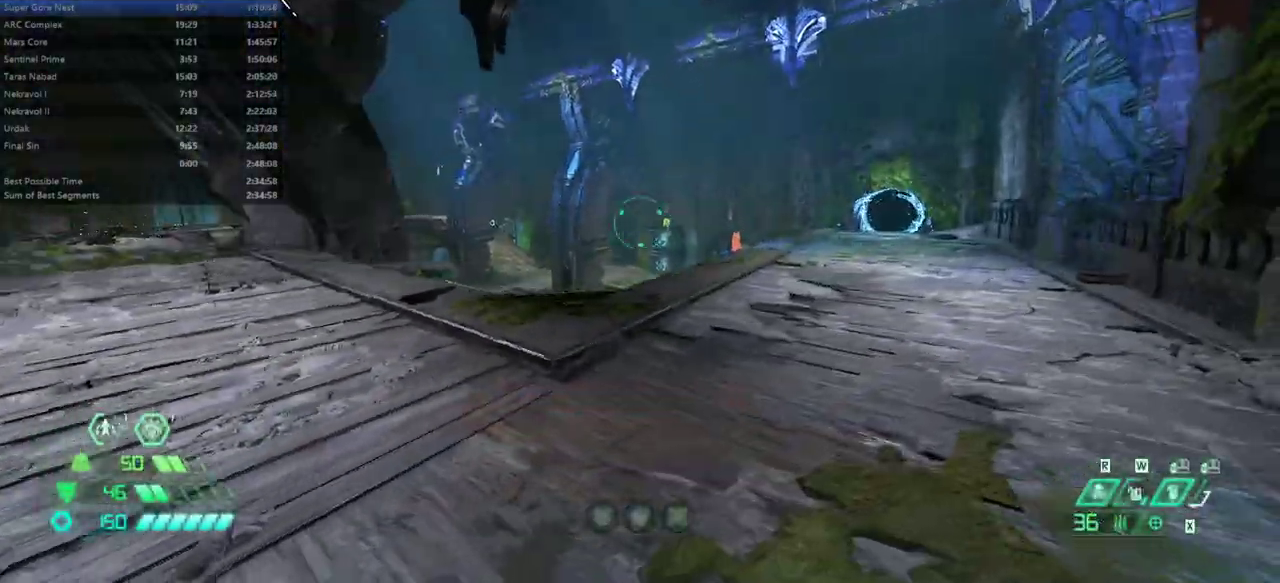
{"keys": ["fw", "r"], "mouse": [], "events": [[33, "fw", "down"], [333, "dash", "down"], [400, "dash", "up"]]}
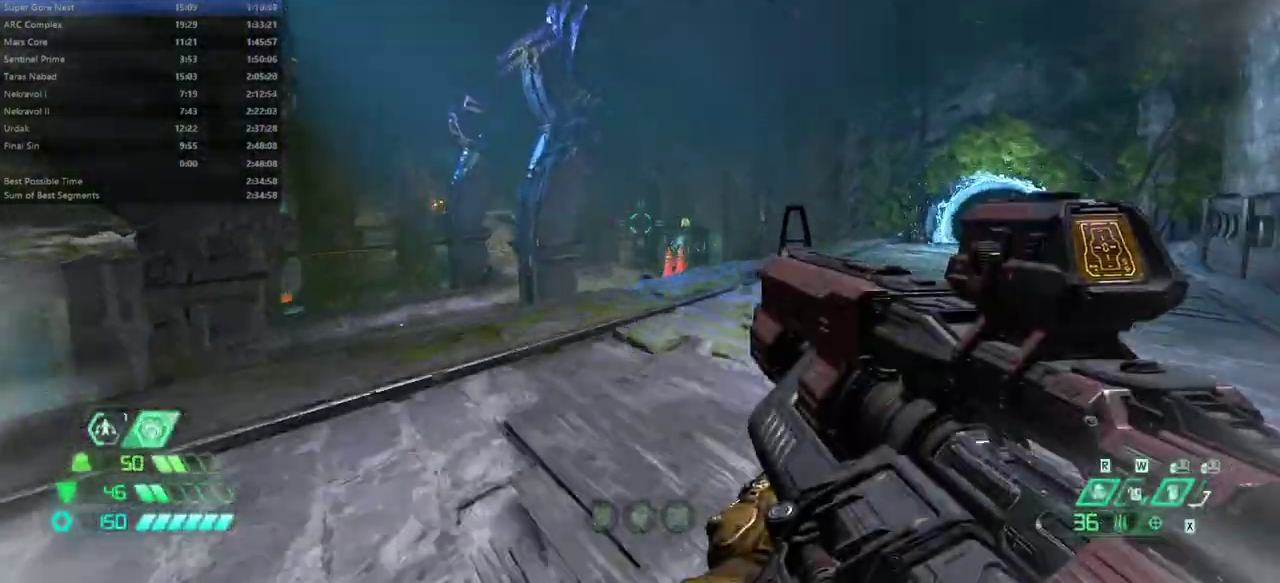
{"keys": ["r"], "mouse": ["right"], "events": [[200, "mouse_right", "down"], [200, "r", "up"], [233, "l", "down"], [300, "fw", "up"], [467, "l", "up"], [467, "r", "down"]]}
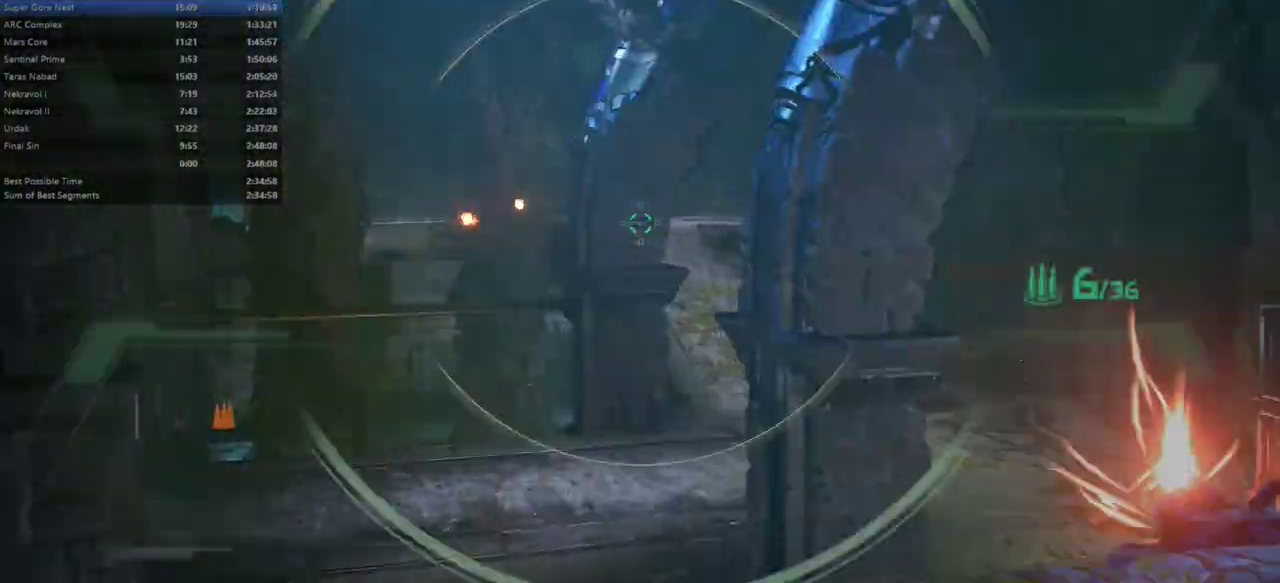
{"keys": ["r"], "mouse": [], "events": [[33, "mouse_right", "up"], [167, "dash", "down"], [400, "dash", "up"]]}
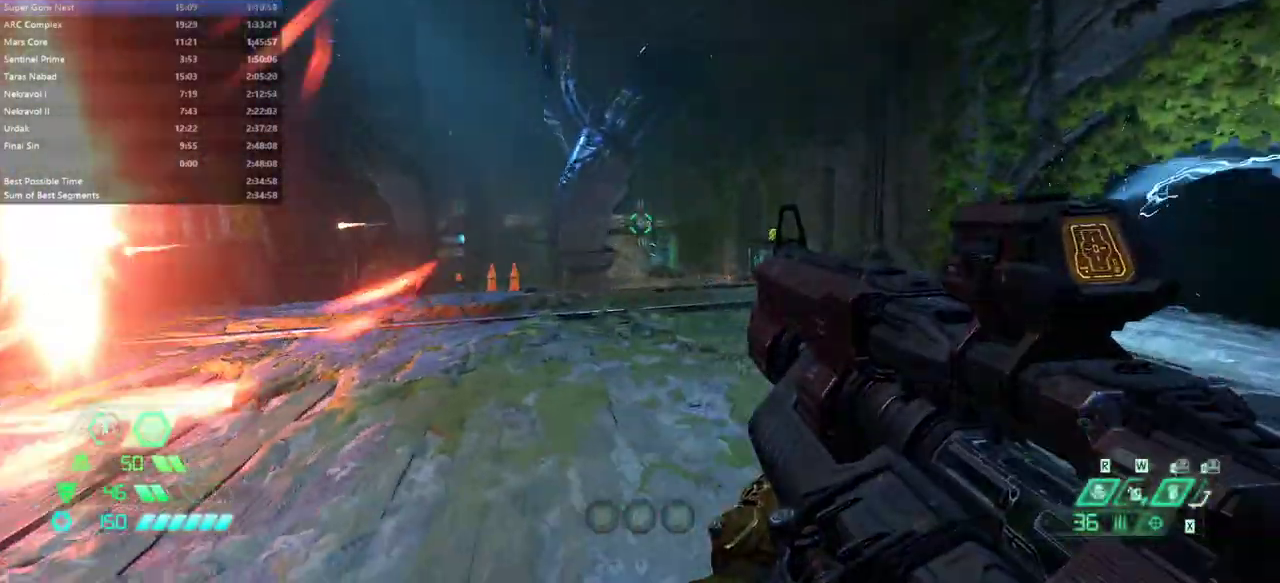
{"keys": ["rl"], "mouse": [], "events": [[267, "fw", "down"], [367, "r", "up"], [400, "fw", "up"], [467, "rl", "down"]]}
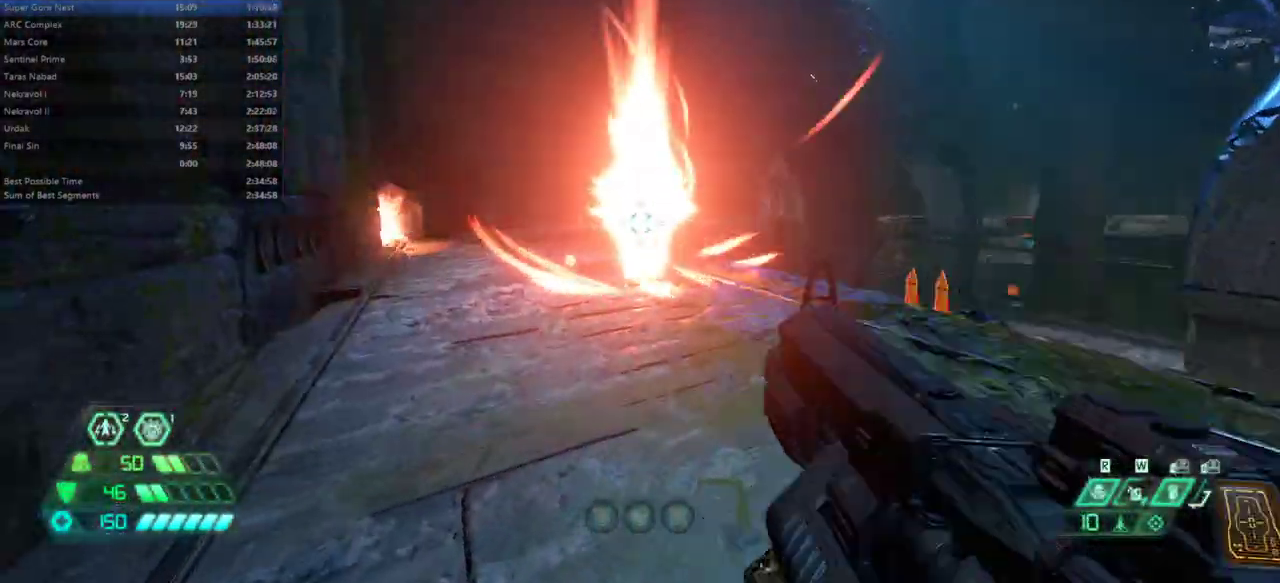
{"keys": [], "mouse": ["right"], "events": [[67, "rl", "up"], [167, "r", "down"], [300, "mouse_right", "down"], [400, "r", "up"]]}